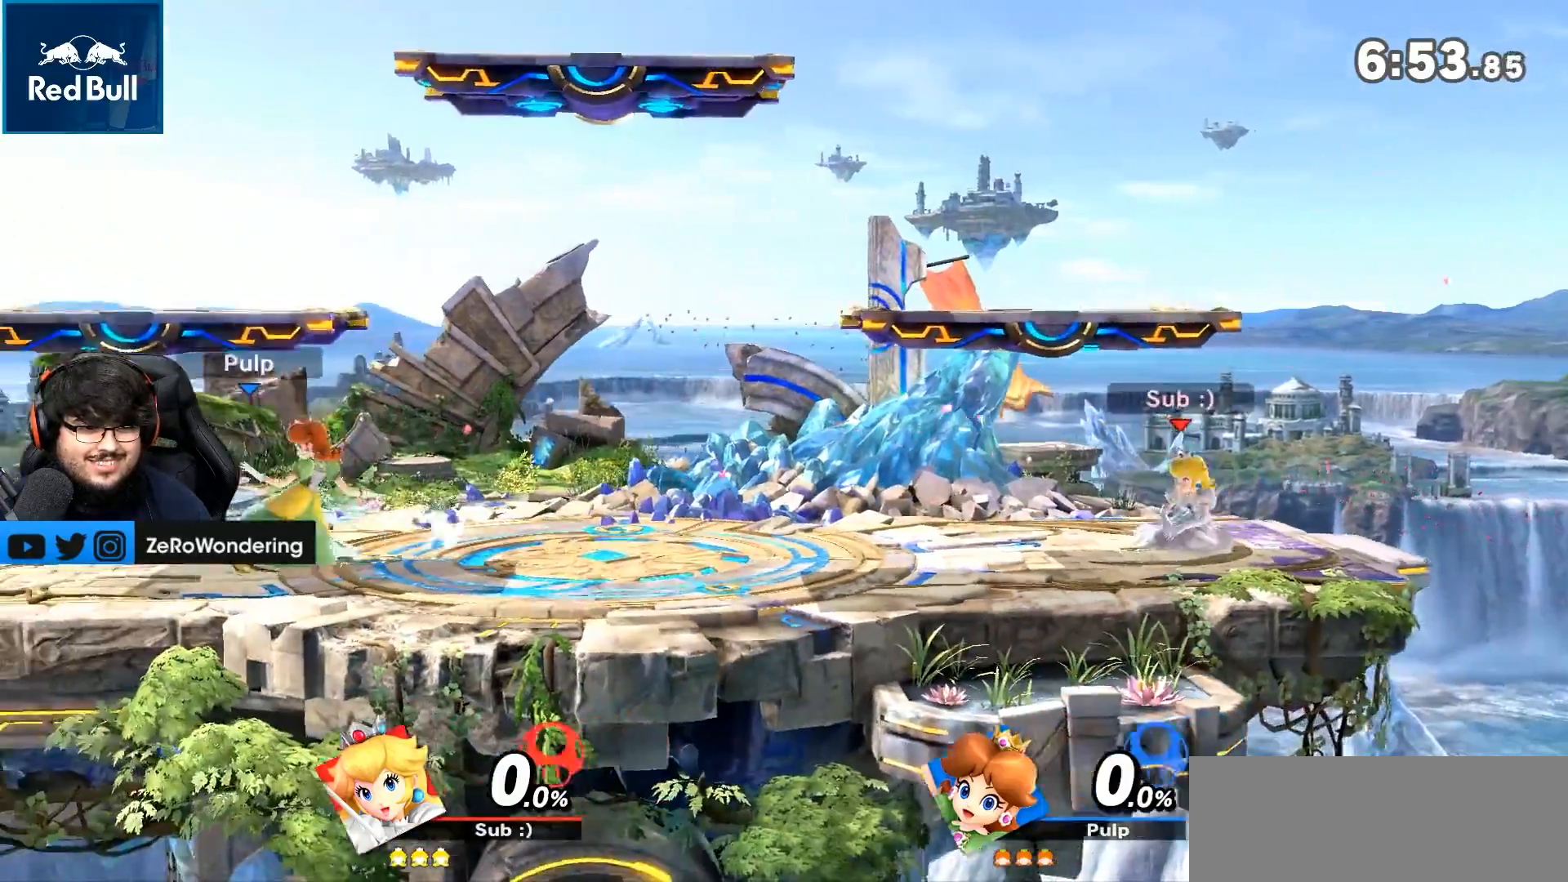
Gameplay with a controller (Nintendo layout); each line is a JSON object with the inputs held at the frame after it (dt_ms = milliseconds from this image to that frame). "events" lists button and stick changes between this image and that frame as [ms after this image, input, new state], when the widget could be followed in between. Not read: L3 R3.
{"dt_ms": 500, "buttons": ["Y"], "left_stick": "down", "right_stick": "center", "events": []}
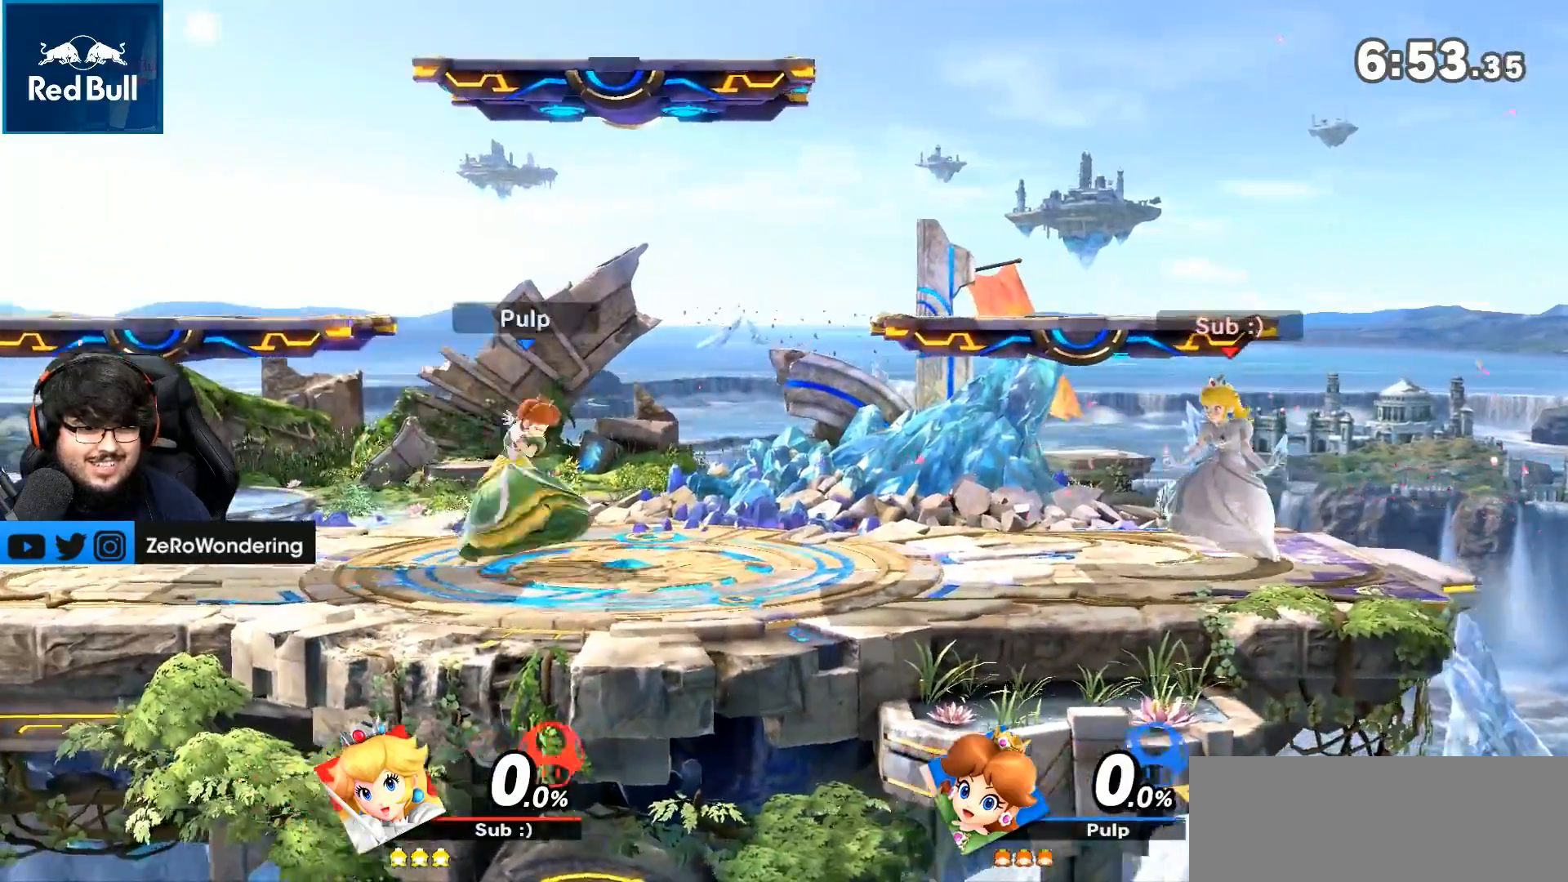
{"dt_ms": 500, "buttons": ["Y"], "left_stick": "down", "right_stick": "center", "events": []}
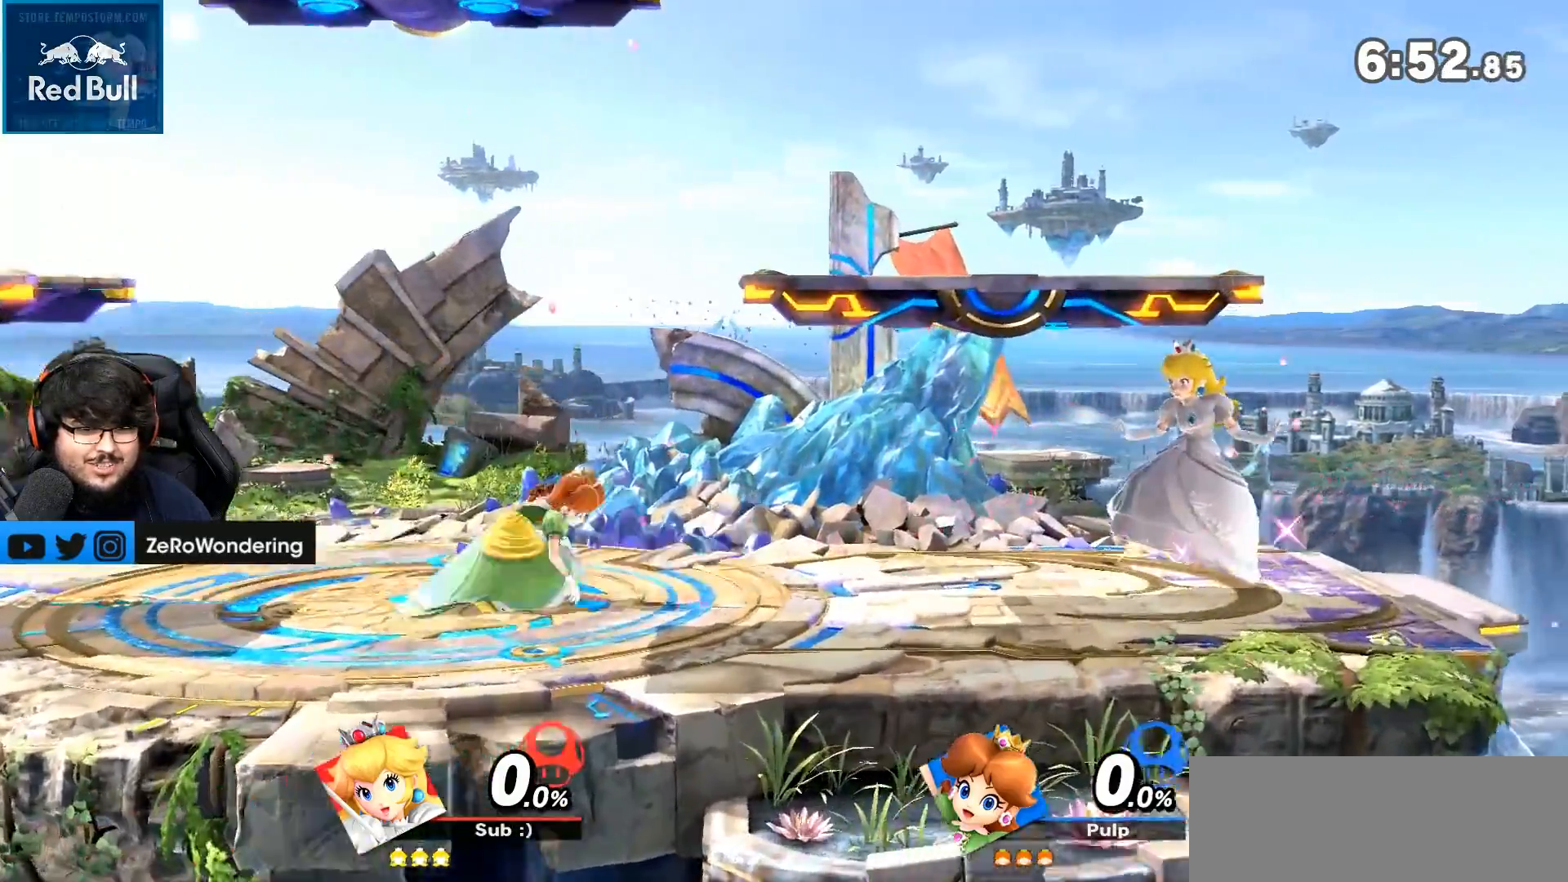
{"dt_ms": 500, "buttons": [], "left_stick": "center", "right_stick": "center", "events": [[183, "left_stick", "center"], [217, "A", "down"], [350, "A", "up"], [350, "Y", "up"], [350, "left_stick", "down"], [500, "left_stick", "center"]]}
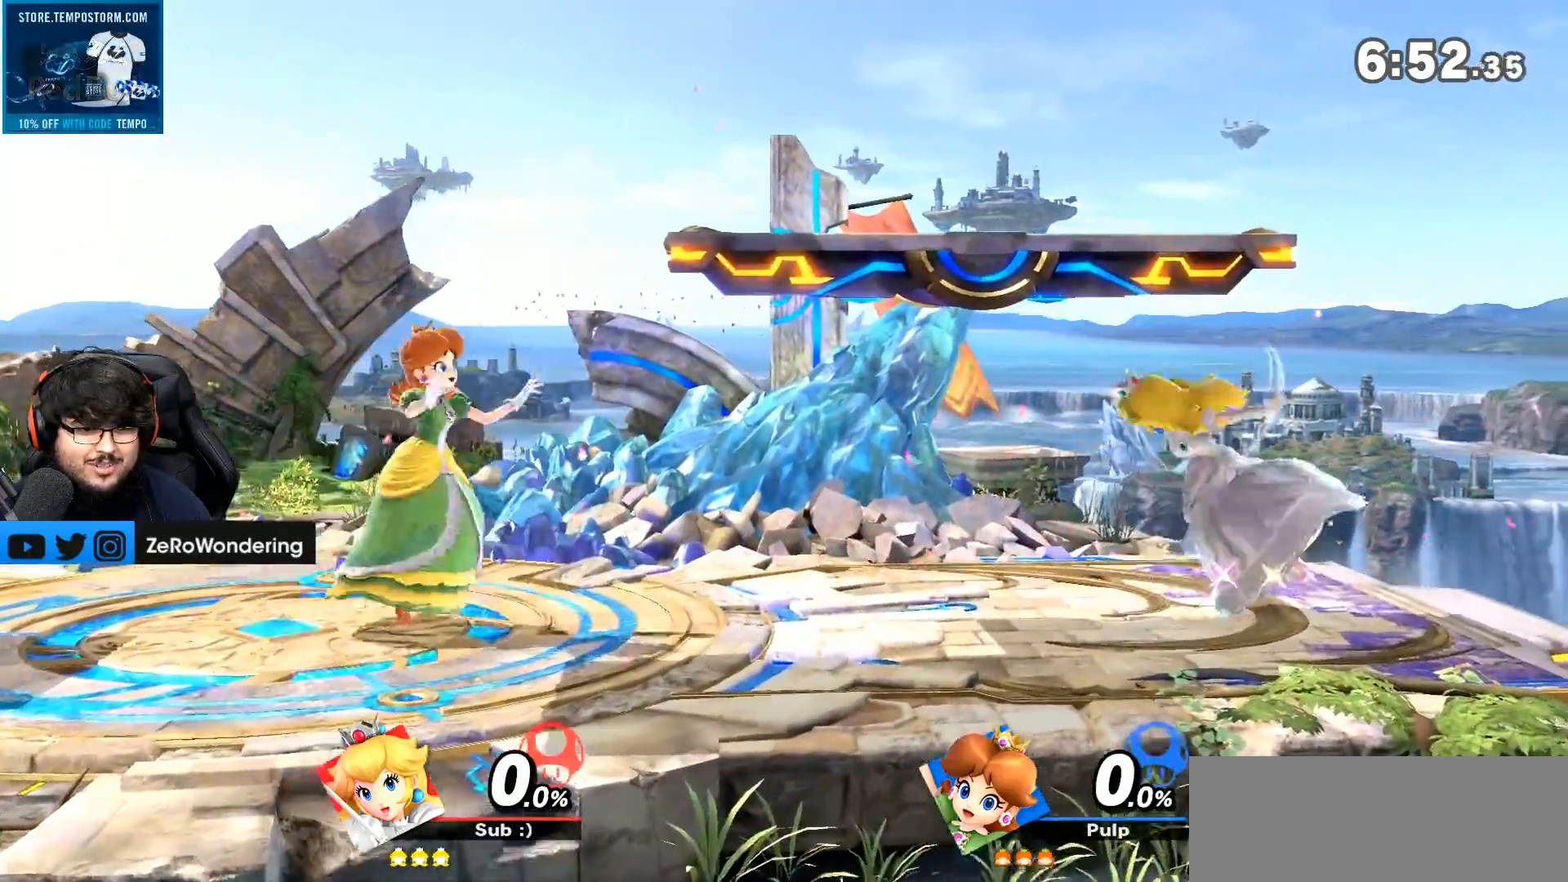
{"dt_ms": 1000, "buttons": ["Y"], "left_stick": "down", "right_stick": "center", "events": [[467, "left_stick", "down"], [500, "Y", "down"]]}
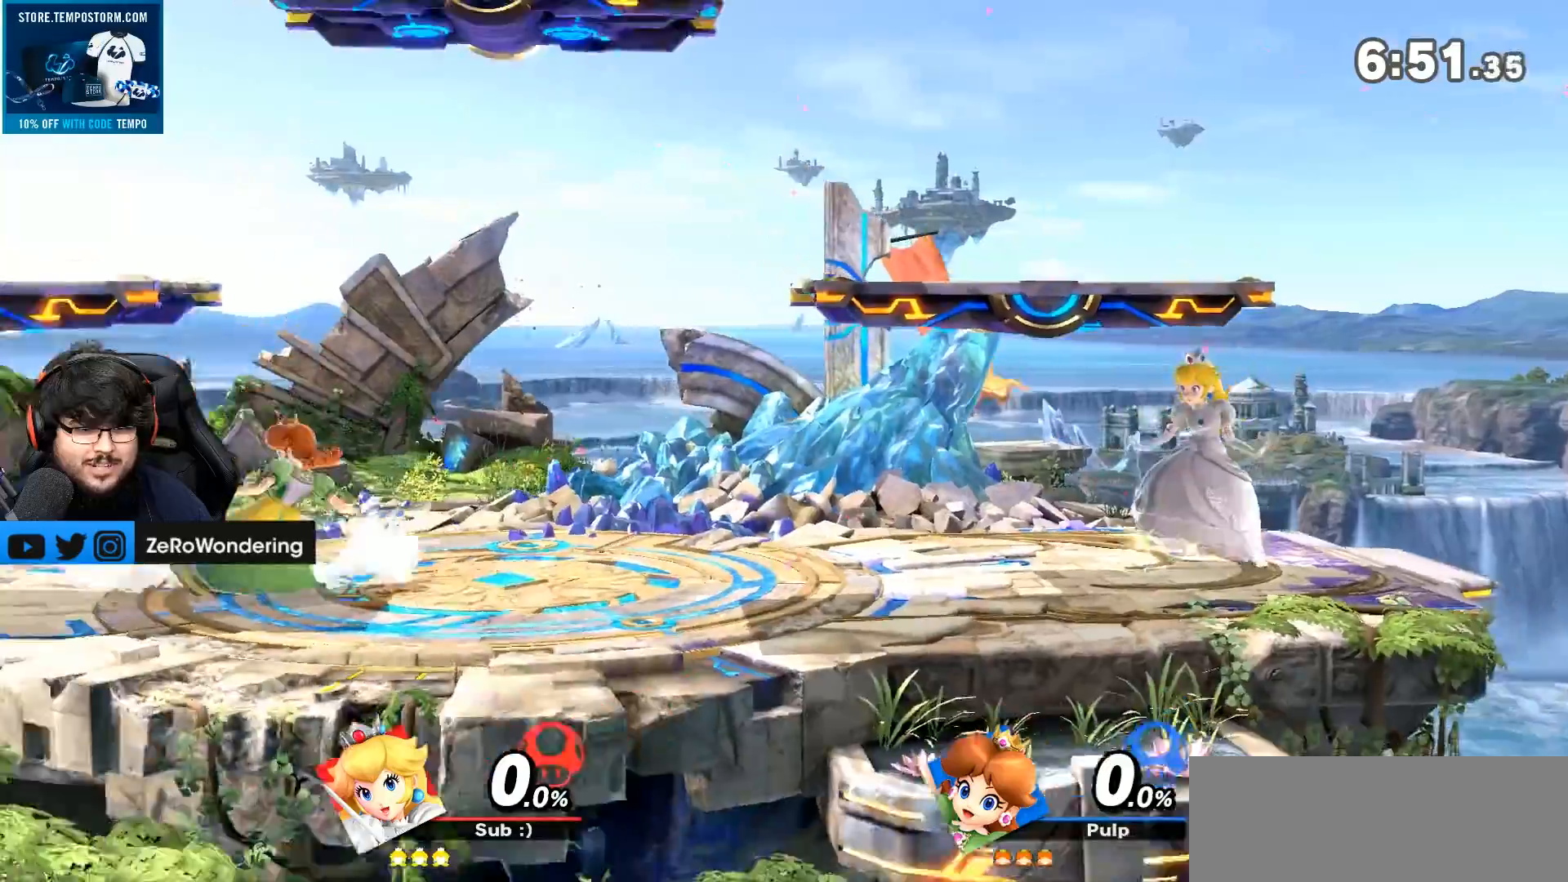
{"dt_ms": 500, "buttons": ["Y"], "left_stick": "down", "right_stick": "center", "events": []}
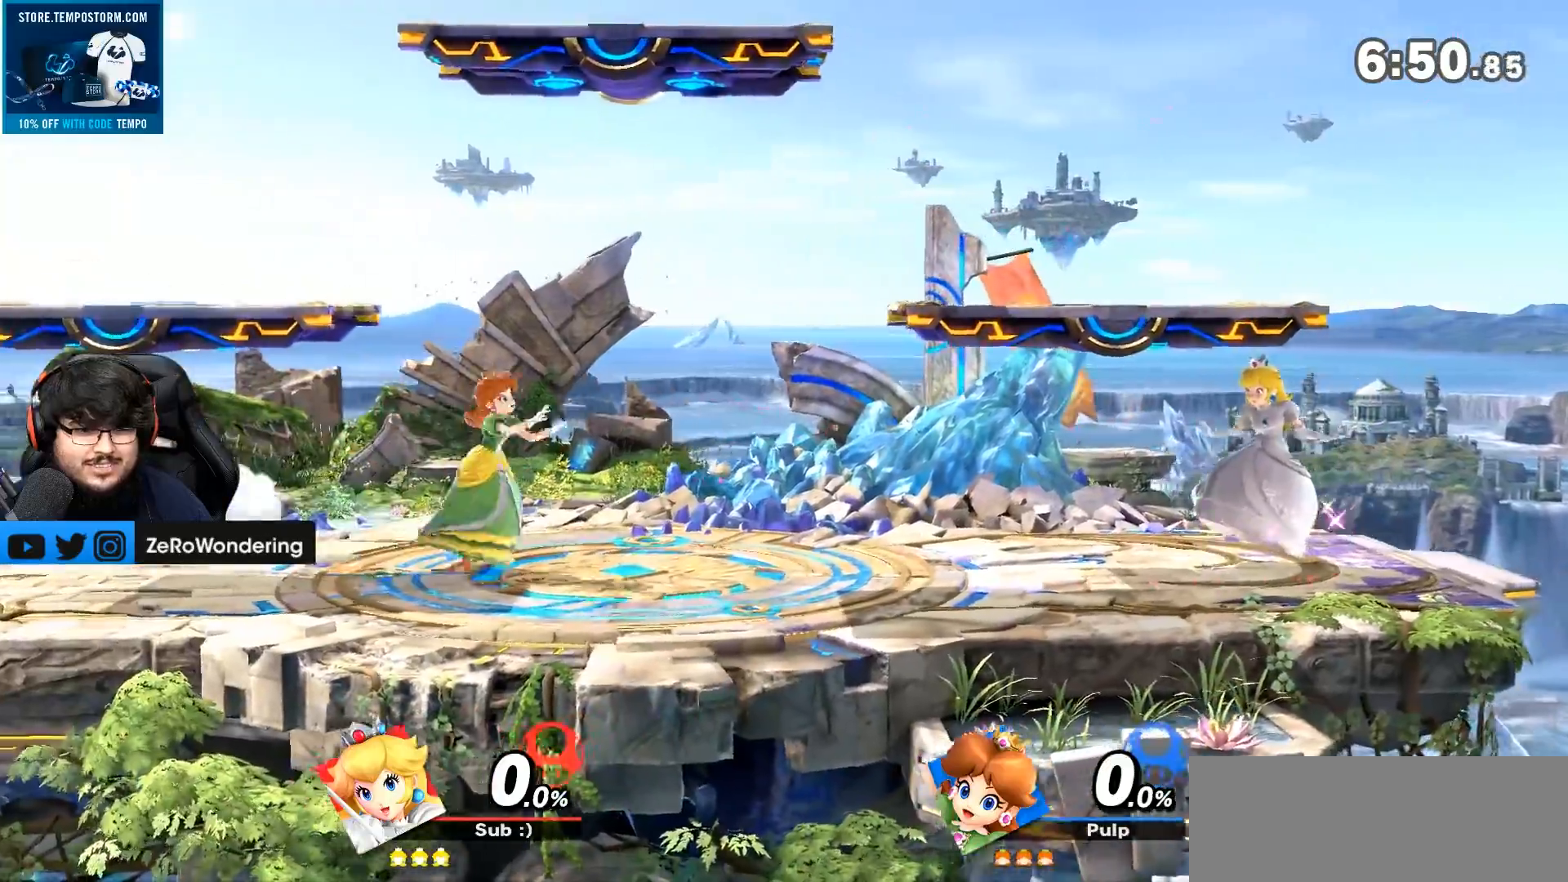
{"dt_ms": 500, "buttons": ["Y"], "left_stick": "down", "right_stick": "center", "events": []}